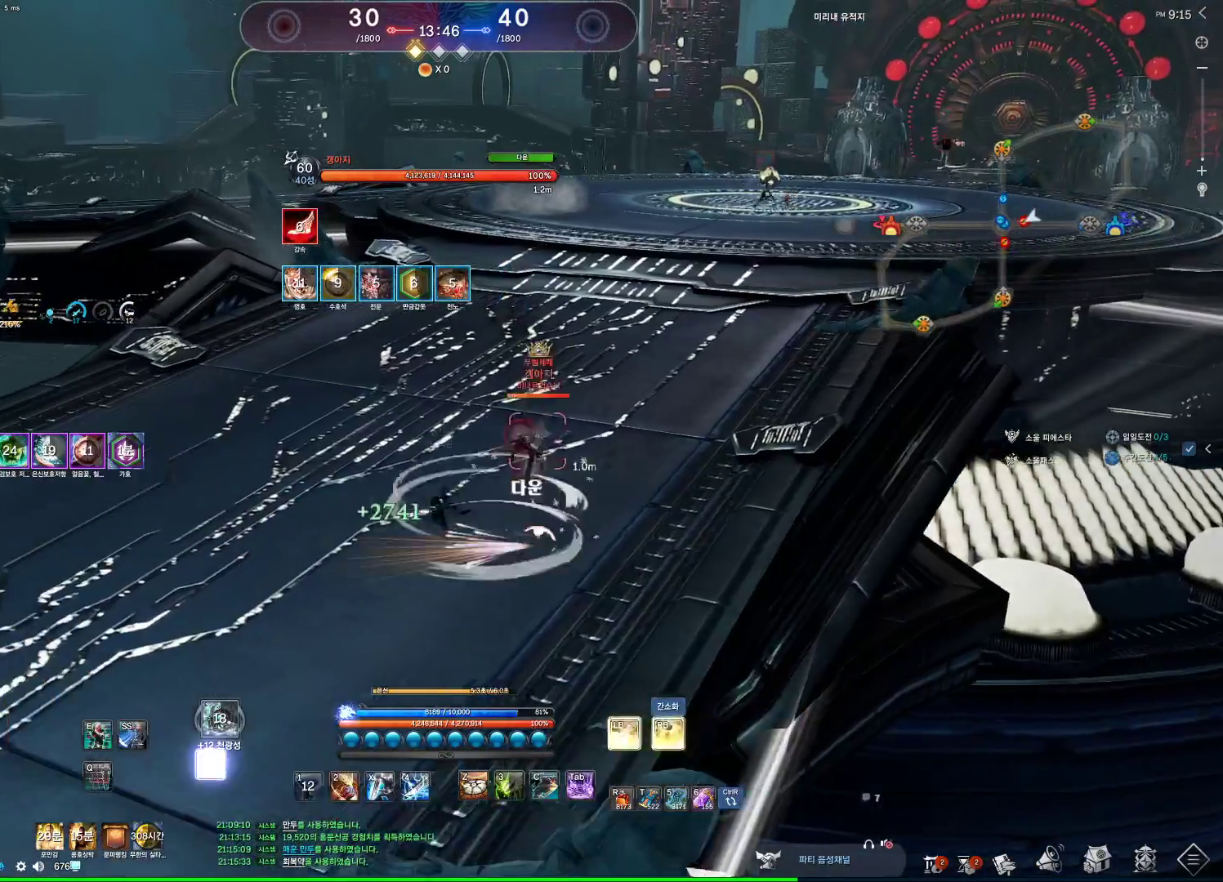
Gameplay with keyboard and mouse; each line is a JSON object with the keys and mouse buttons held at the frame after it. "events" lists presses ("down") and releases ("up") of "1", "2", "3", "4", "5", "a", "alt", "c", "ctrl", "d", "e", "f", "m", "q", "r", "s", "shift", "space", "t", "tab", "tilde", "v", "w", "x", "z", "mouse_left", "mouse_wheel", "mouse_right", "mouse_mb4" and "mouse_mb5" between this image and that frame as [ms after this image, input, new state], when the widget could be followed in between. "mouse_left", "mouse_wheel", "mouse_right", "mouse_mb4", "mouse_mb5" = the "left", "wheel", "right", "mb4", "mb5" buttons of the "mouse" list. No other keys are recorded. "wheel" means that the mouse wheel is clicked or scrolled. Not read: mouse_move.
{"keys": [], "mouse": [], "events": [[400, "a", "up"]]}
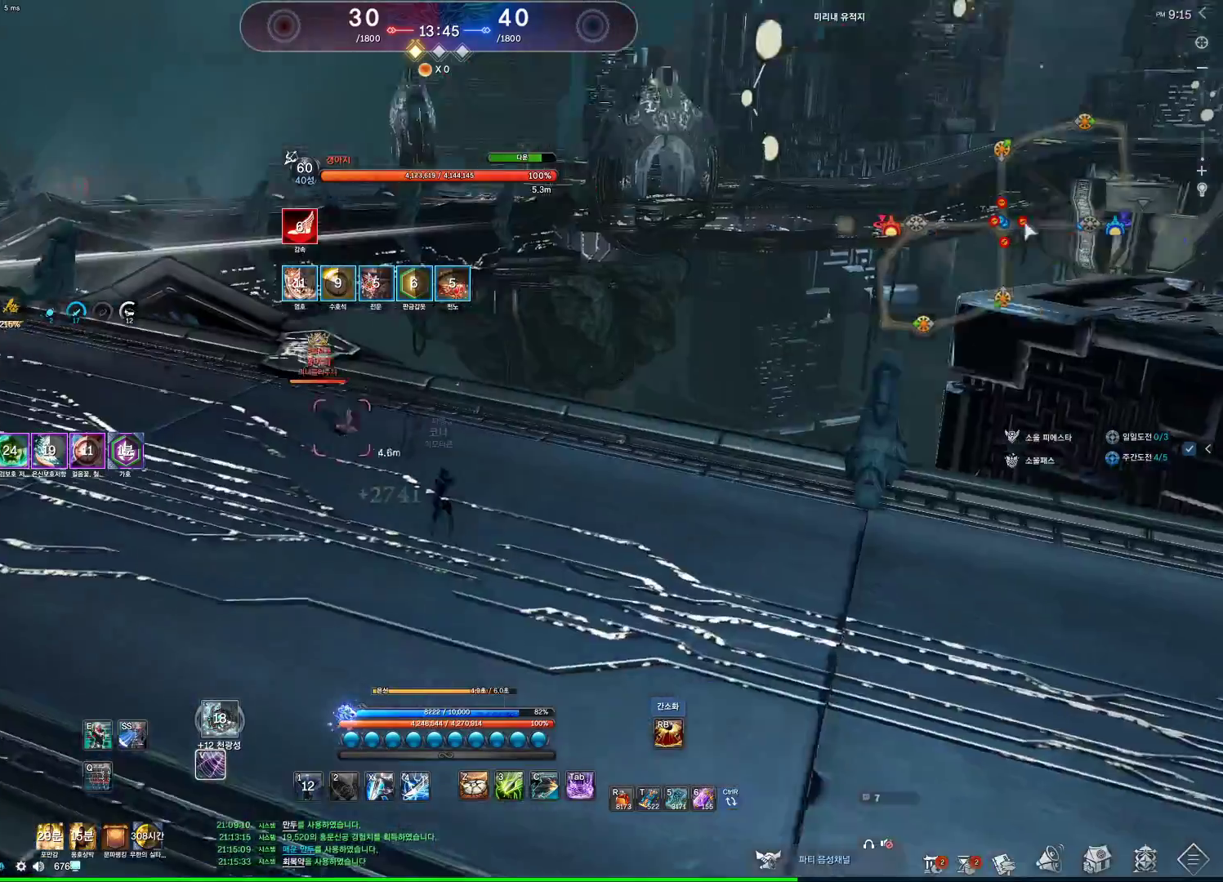
{"keys": ["w"], "mouse": [], "events": [[367, "w", "down"]]}
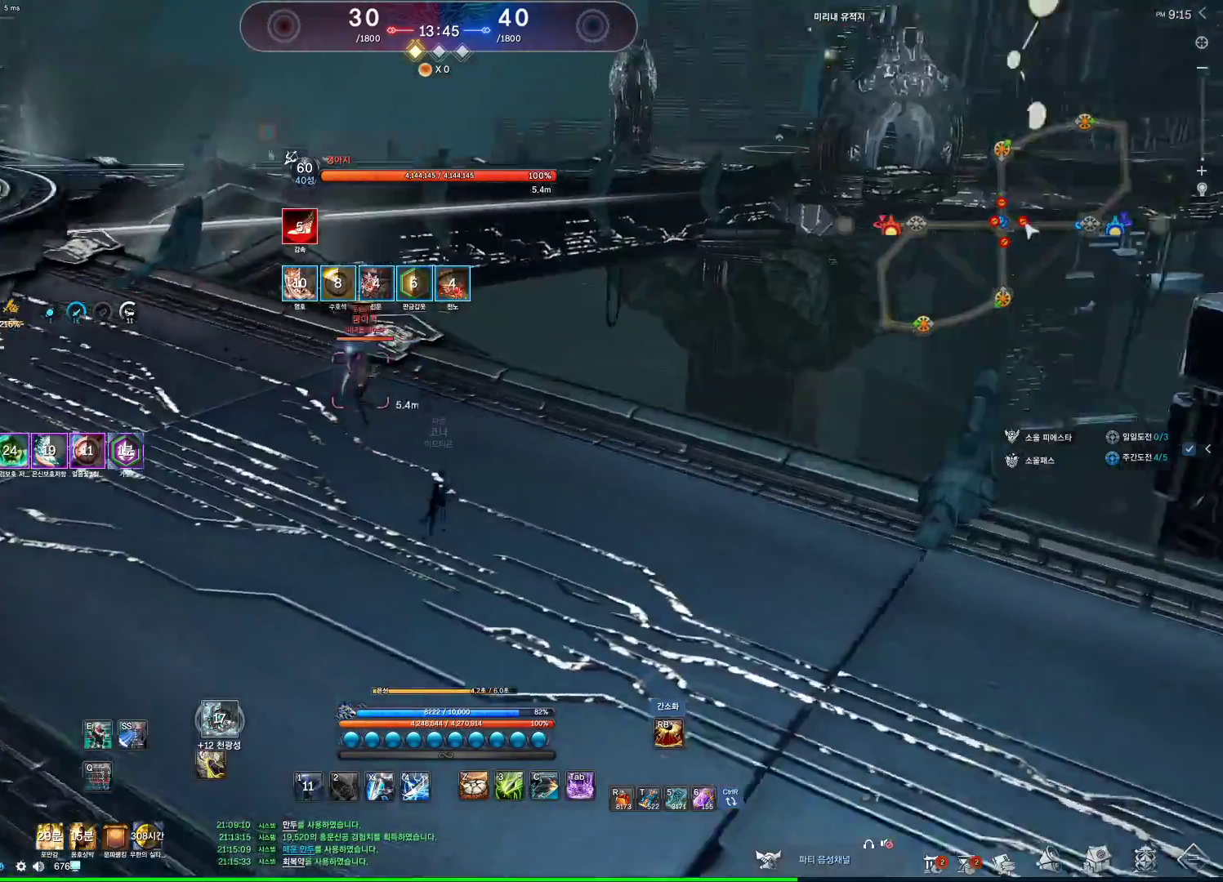
{"keys": [], "mouse": [], "events": [[300, "mouse_left", "down"], [433, "mouse_left", "up"], [433, "w", "up"]]}
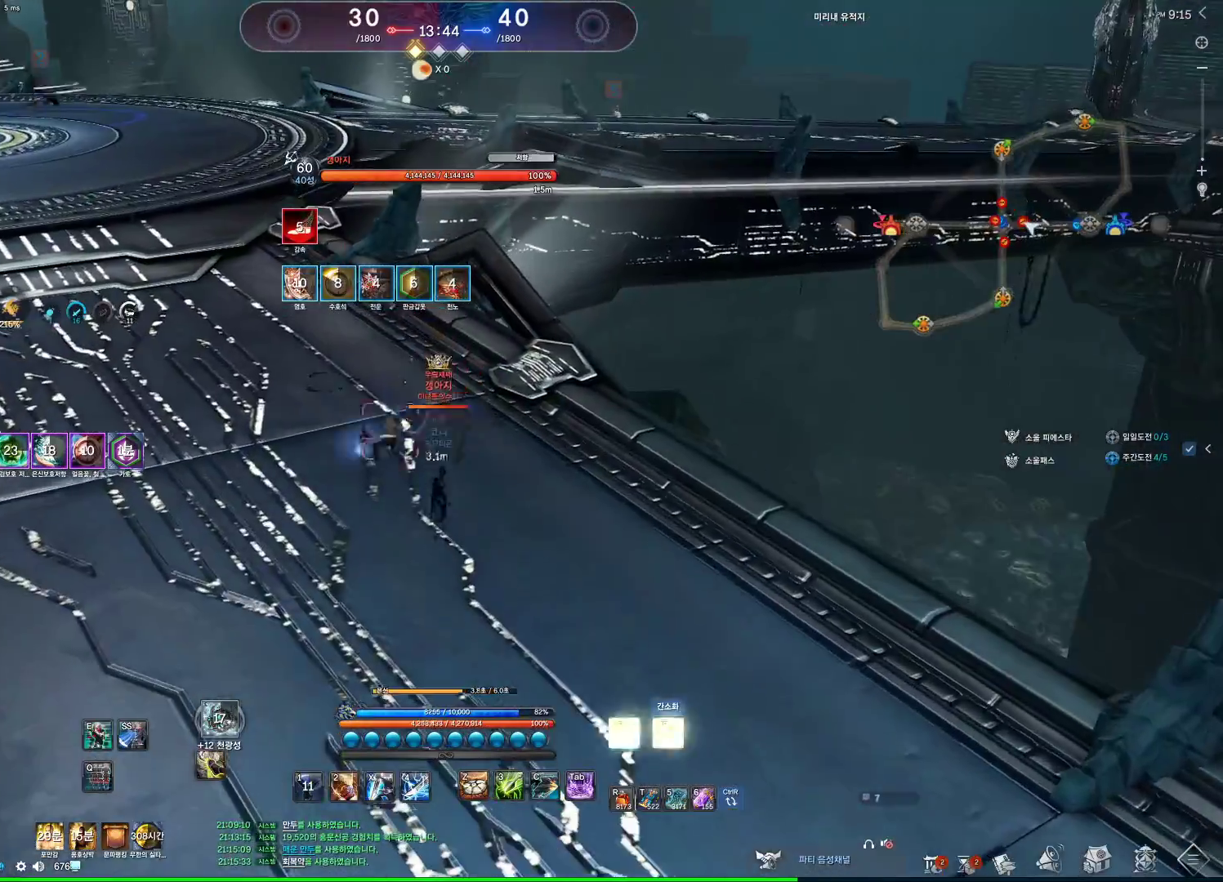
{"keys": ["3"], "mouse": [], "events": [[133, "3", "down"]]}
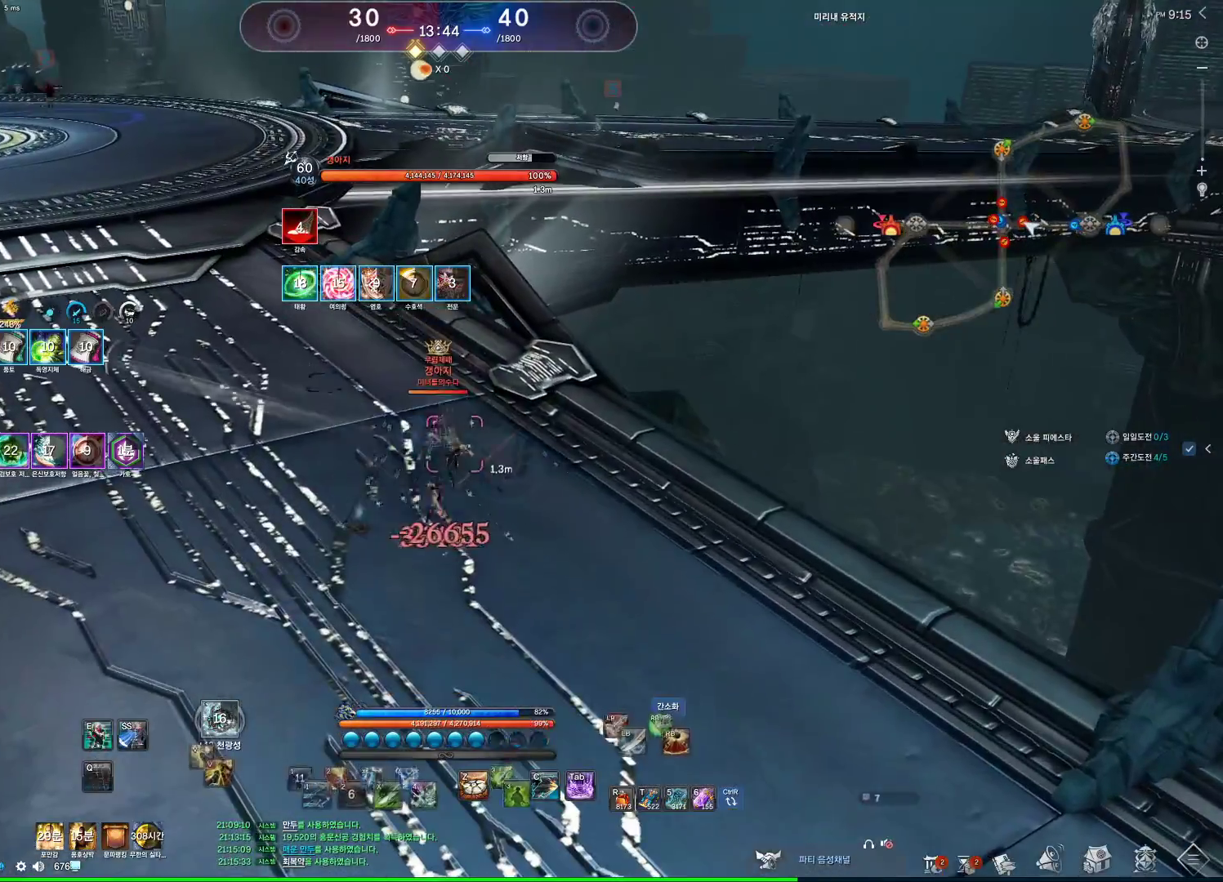
{"keys": ["q"], "mouse": [], "events": [[67, "3", "up"], [333, "q", "down"]]}
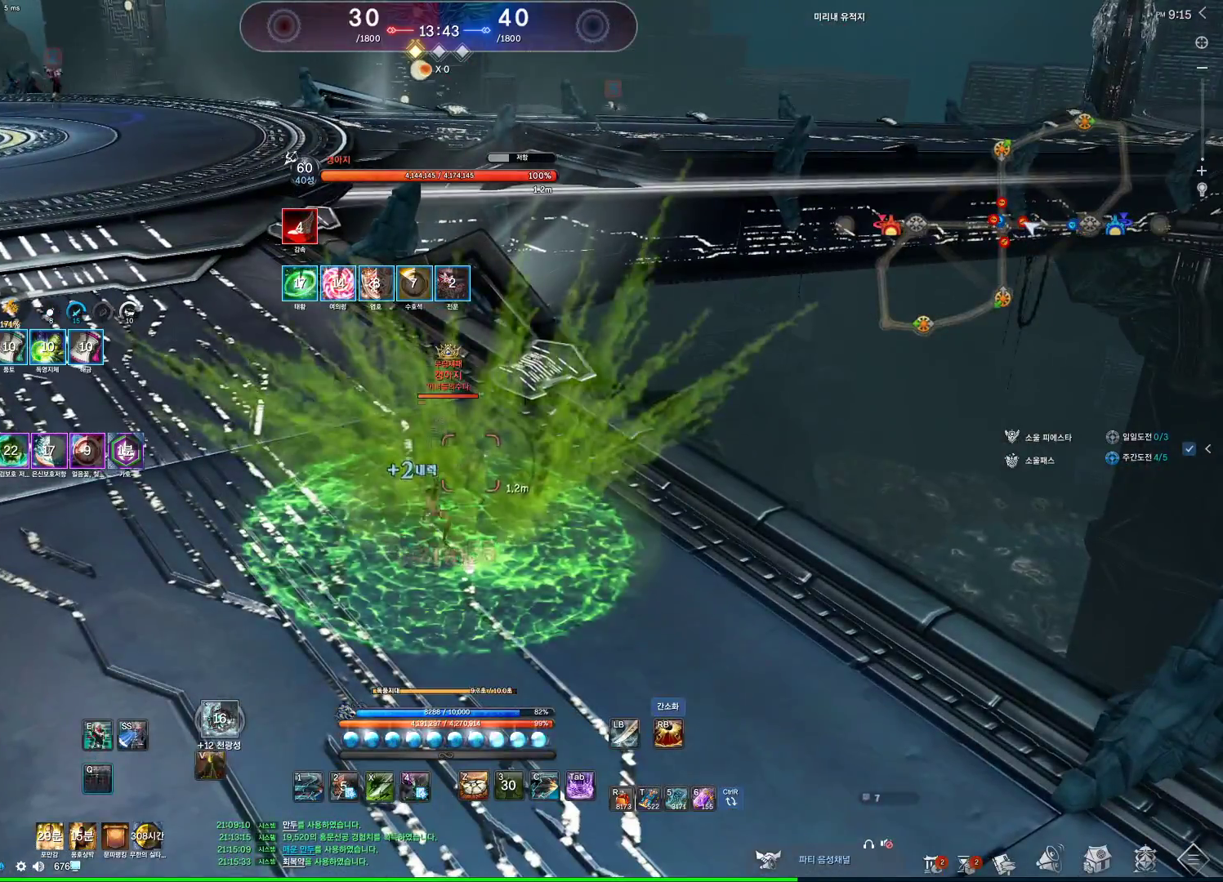
{"keys": [], "mouse": [], "events": [[200, "q", "up"], [433, "s", "down"], [467, "s", "up"]]}
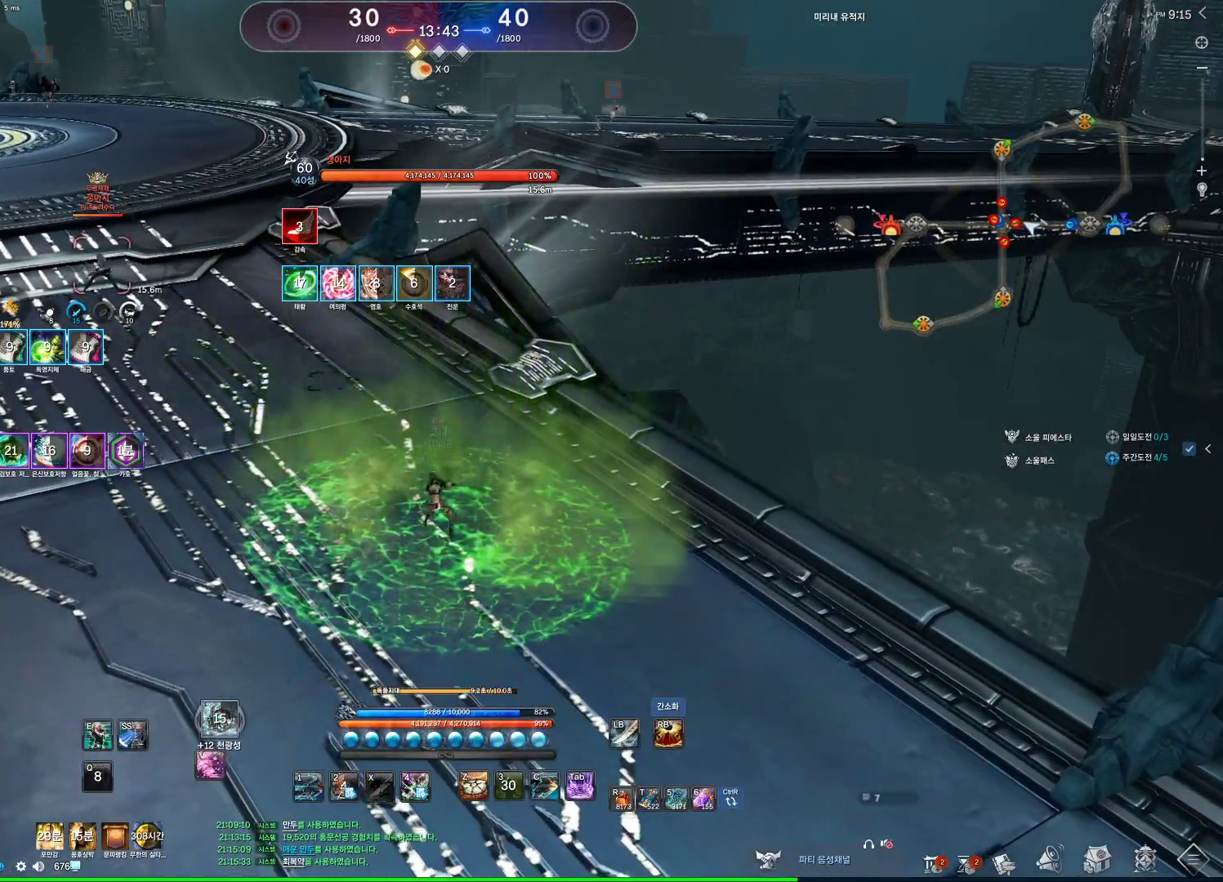
{"keys": ["w"], "mouse": [], "events": [[200, "a", "down"], [200, "w", "down"], [300, "a", "up"]]}
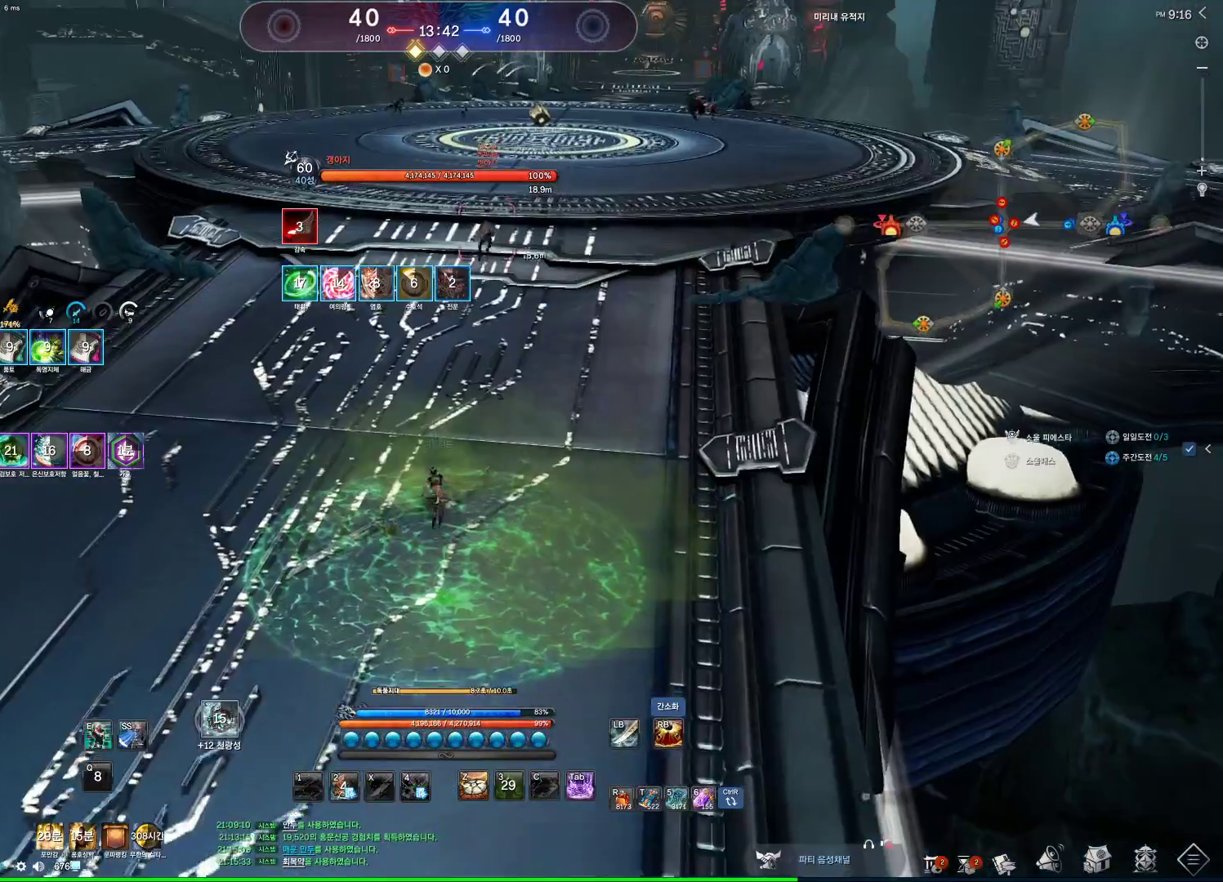
{"keys": ["e", "w"], "mouse": [], "events": [[33, "c", "down"], [233, "c", "up"], [400, "e", "down"]]}
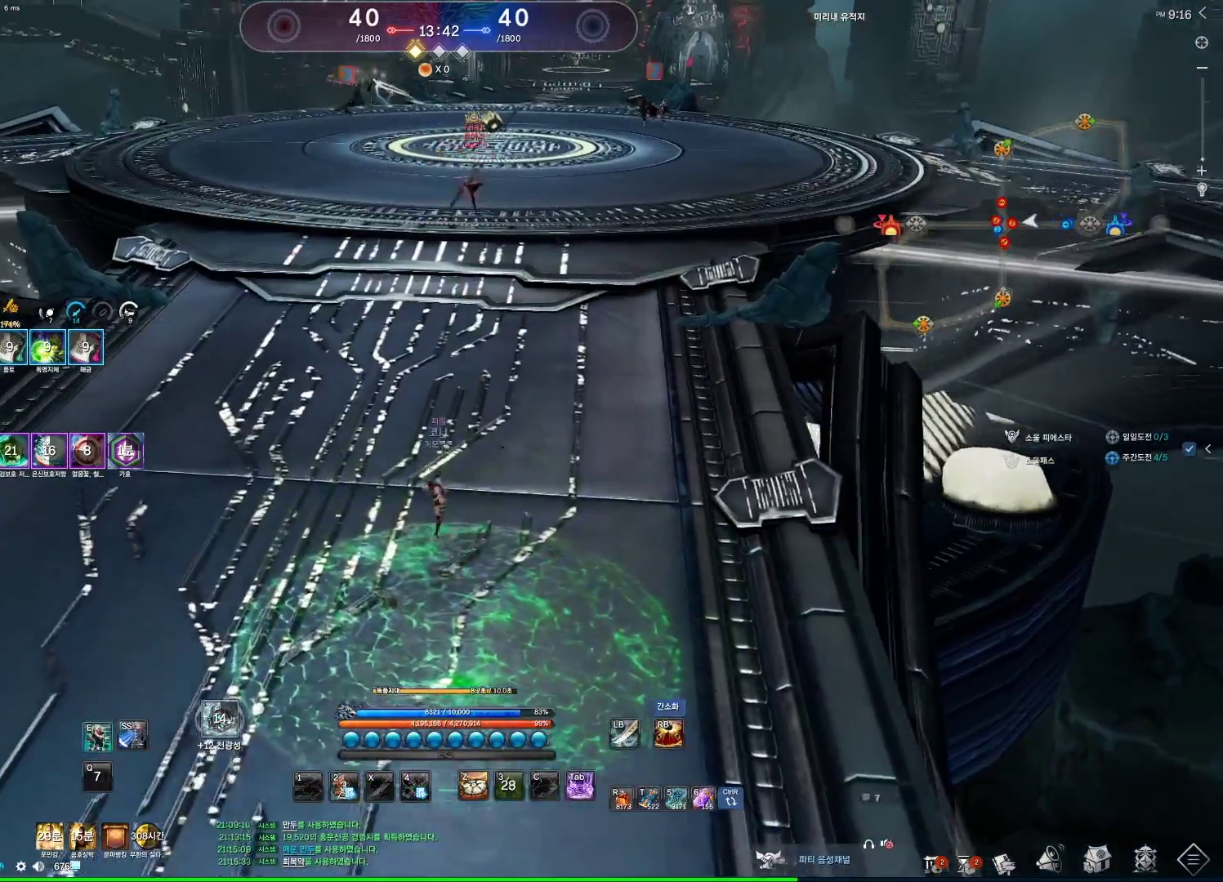
{"keys": ["c", "w"], "mouse": [], "events": [[167, "e", "up"], [333, "c", "down"], [433, "c", "up"], [467, "c", "down"]]}
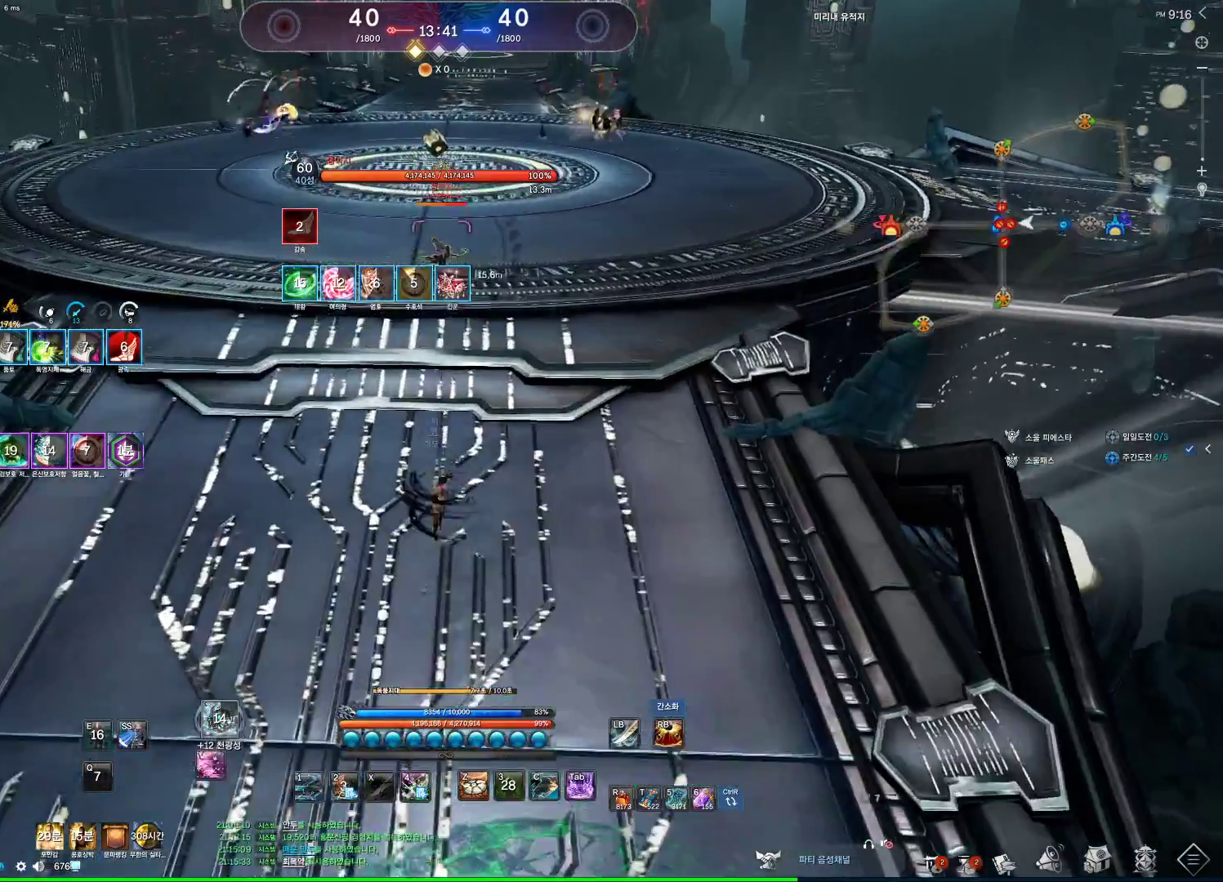
{"keys": ["v", "w"], "mouse": [], "events": [[67, "c", "up"], [267, "4", "down"], [300, "4", "up"], [433, "v", "down"]]}
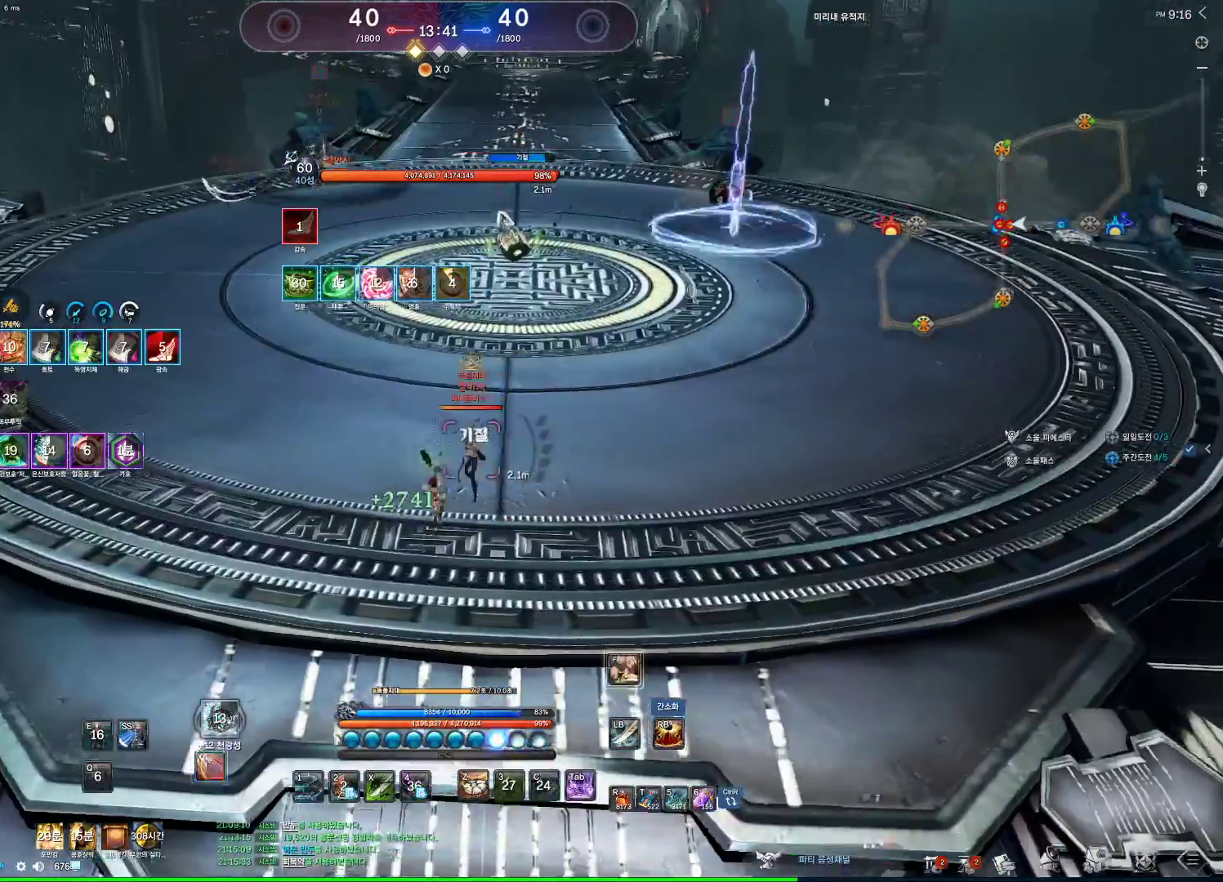
{"keys": [], "mouse": [], "events": [[33, "v", "up"], [167, "d", "down"], [233, "w", "up"], [333, "d", "up"]]}
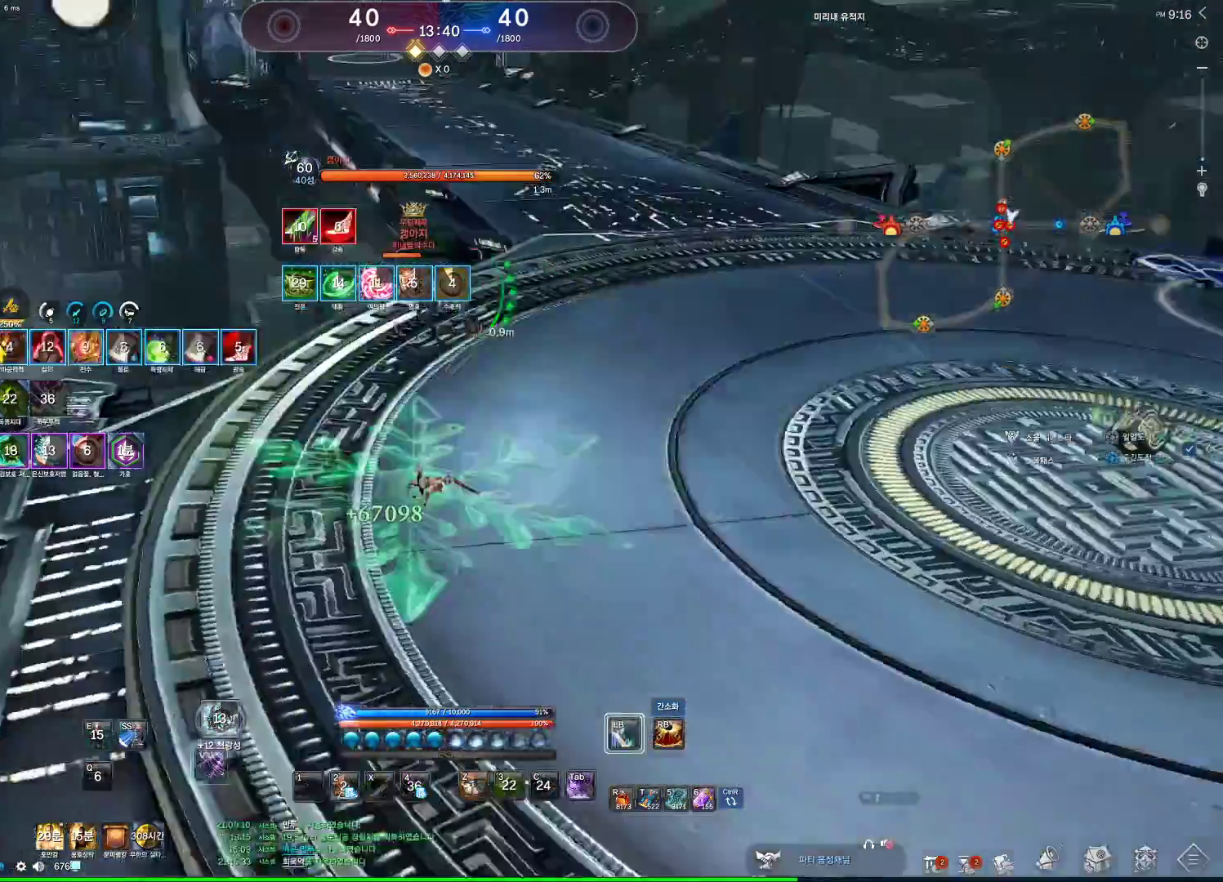
{"keys": [], "mouse": ["right"], "events": [[67, "mouse_right", "down"], [233, "mouse_right", "up"], [300, "mouse_left", "down"], [433, "mouse_left", "up"], [433, "mouse_right", "down"]]}
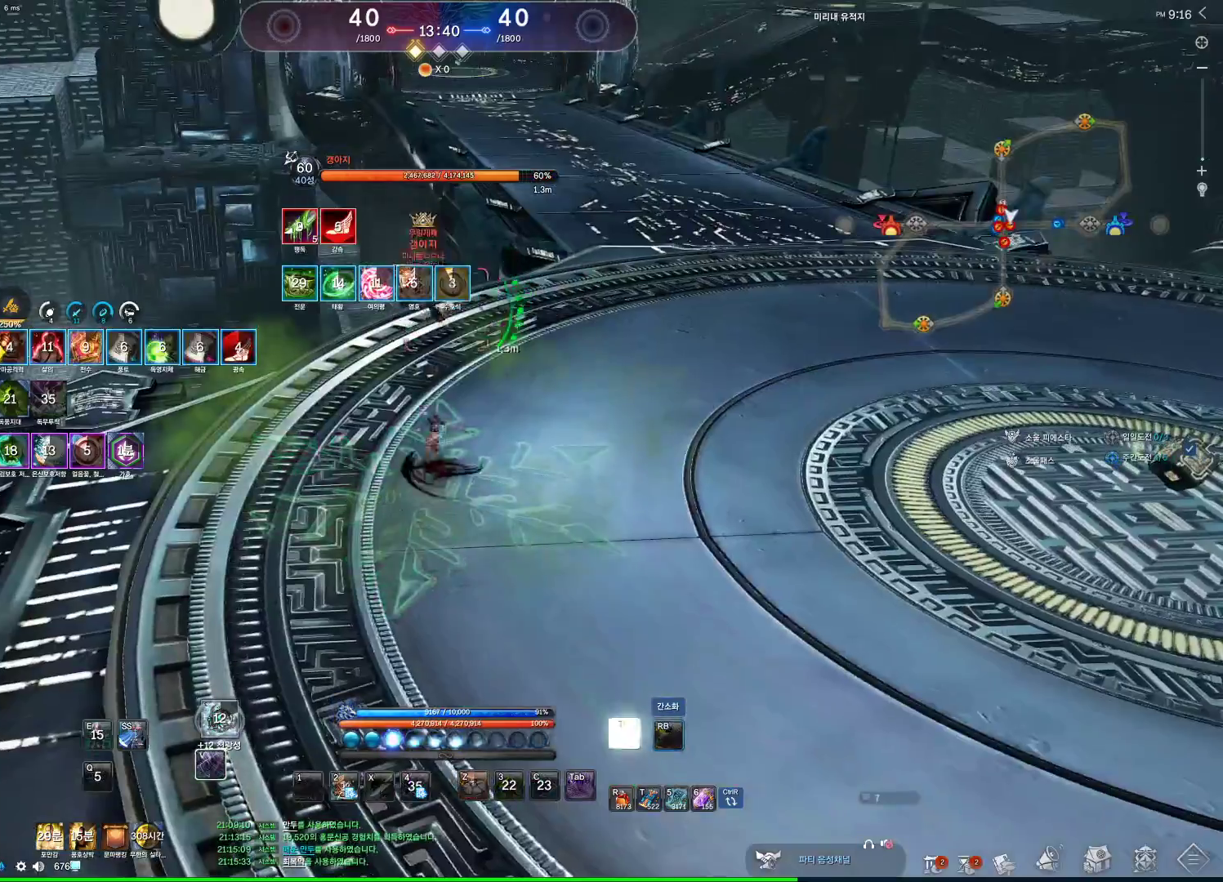
{"keys": ["d", "w"], "mouse": [], "events": [[133, "w", "down"], [167, "d", "down"], [267, "mouse_right", "up"], [300, "mouse_right", "down"], [500, "mouse_right", "up"]]}
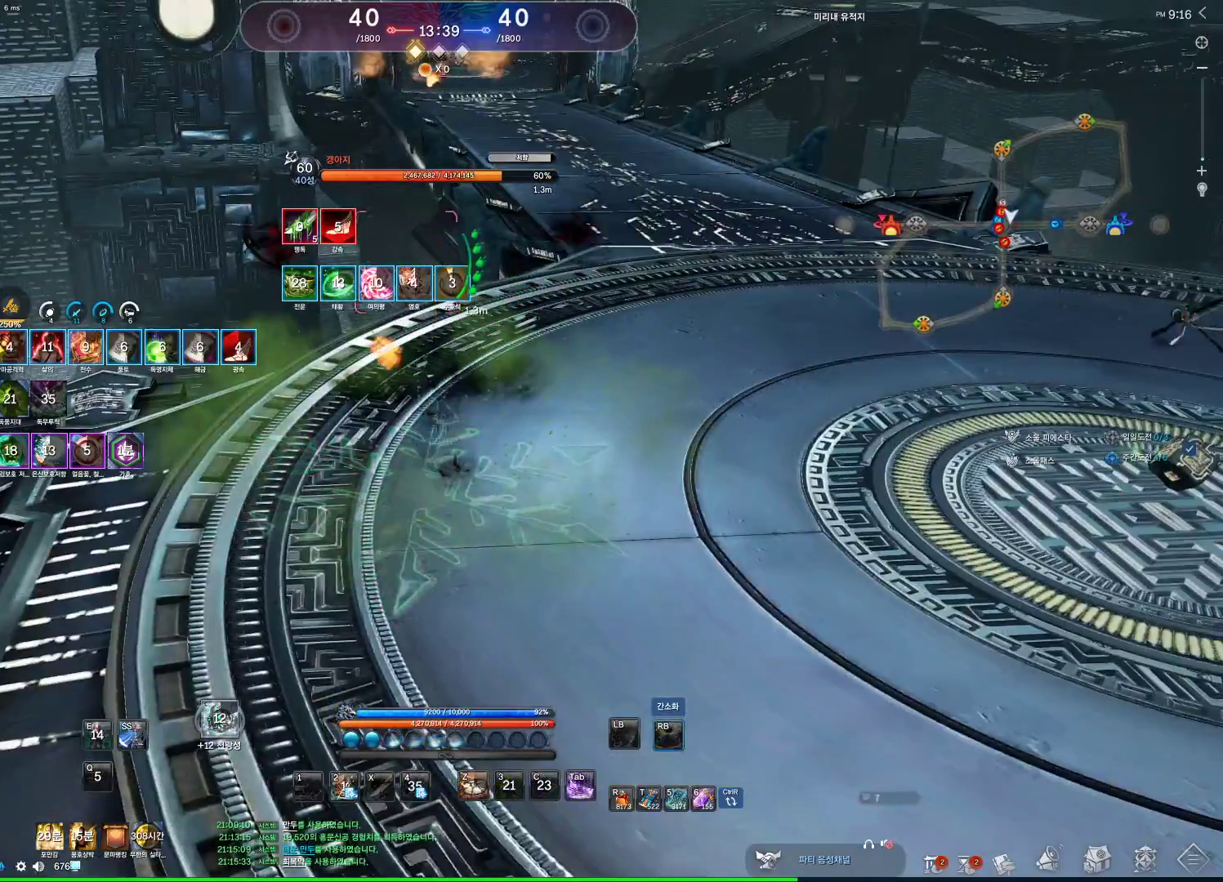
{"keys": ["d"], "mouse": [], "events": [[33, "mouse_right", "down"], [133, "mouse_right", "up"], [167, "mouse_right", "down"], [367, "mouse_right", "up"], [367, "w", "up"]]}
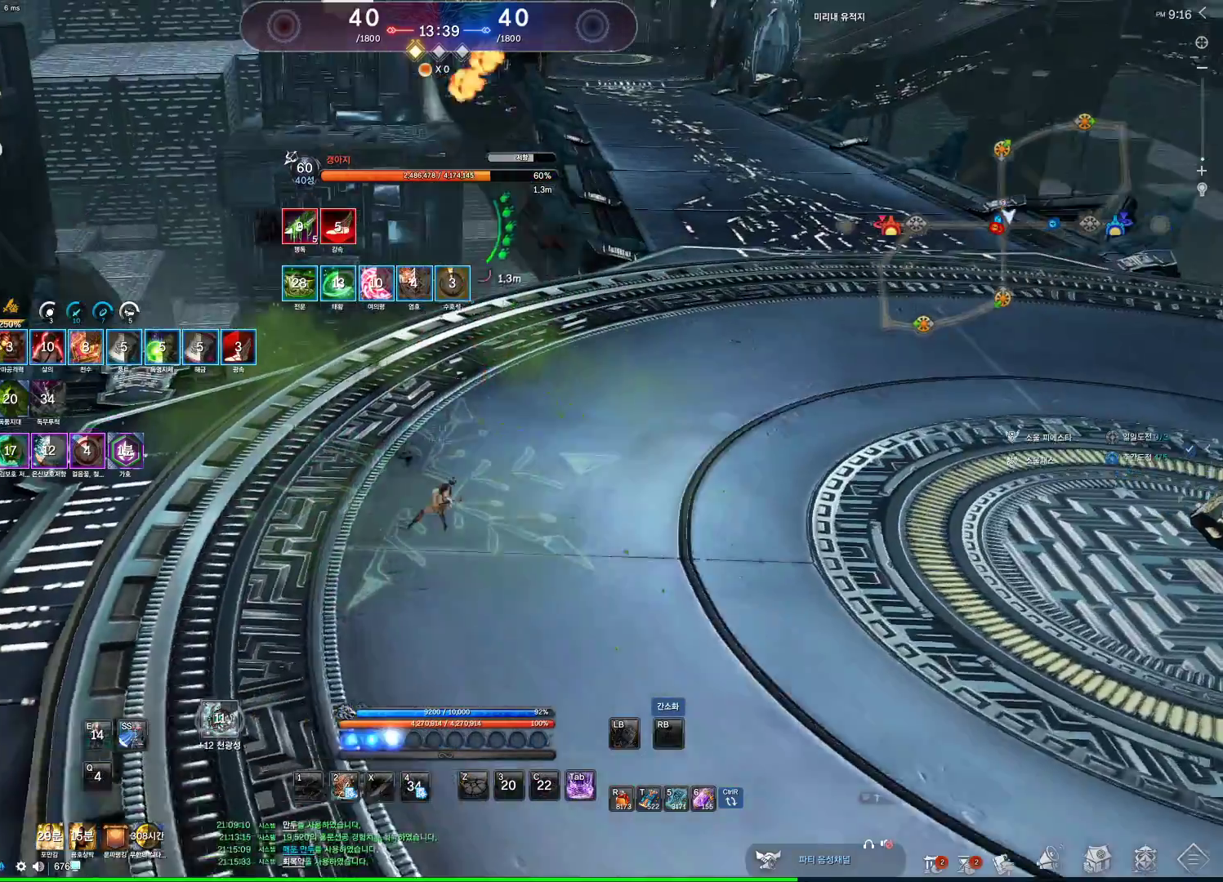
{"keys": ["d"], "mouse": [], "events": []}
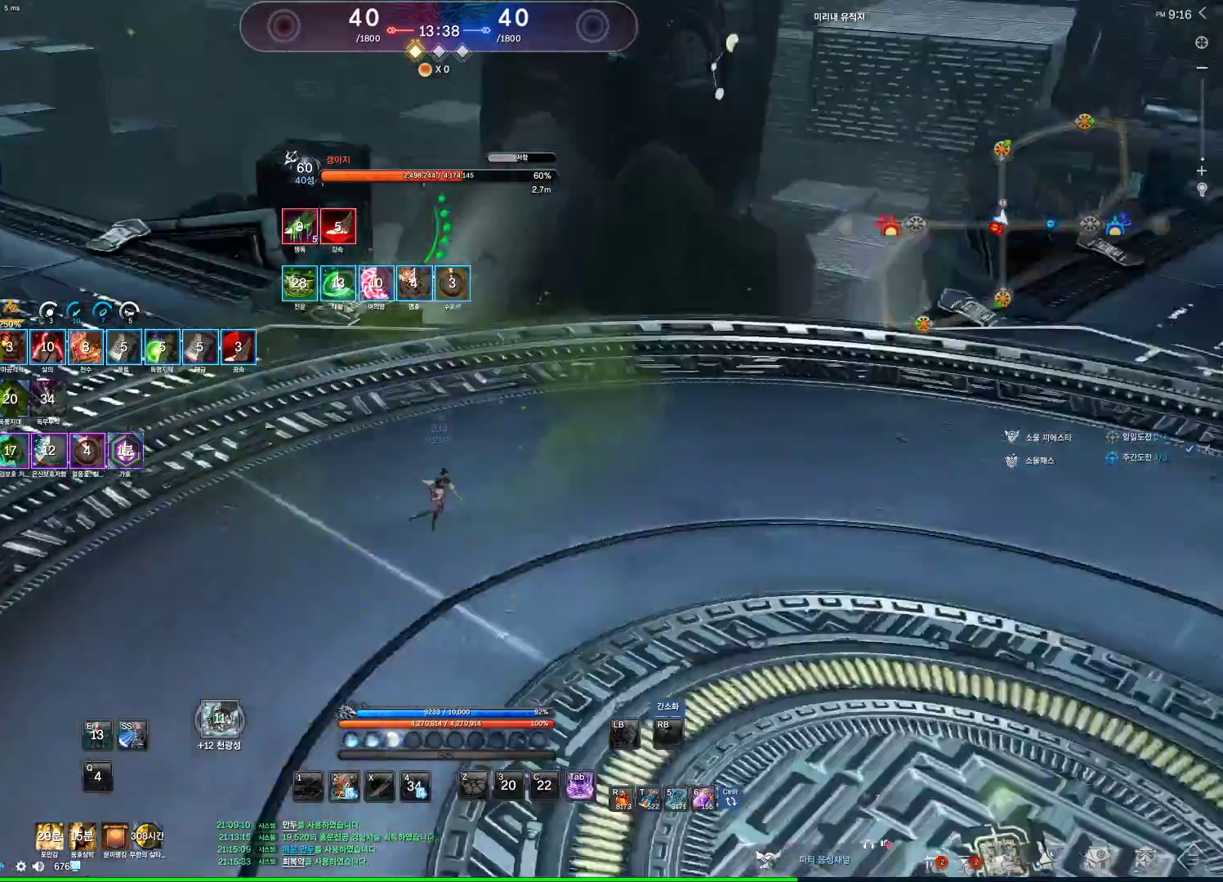
{"keys": ["d"], "mouse": [], "events": [[33, "z", "down"], [167, "z", "up"]]}
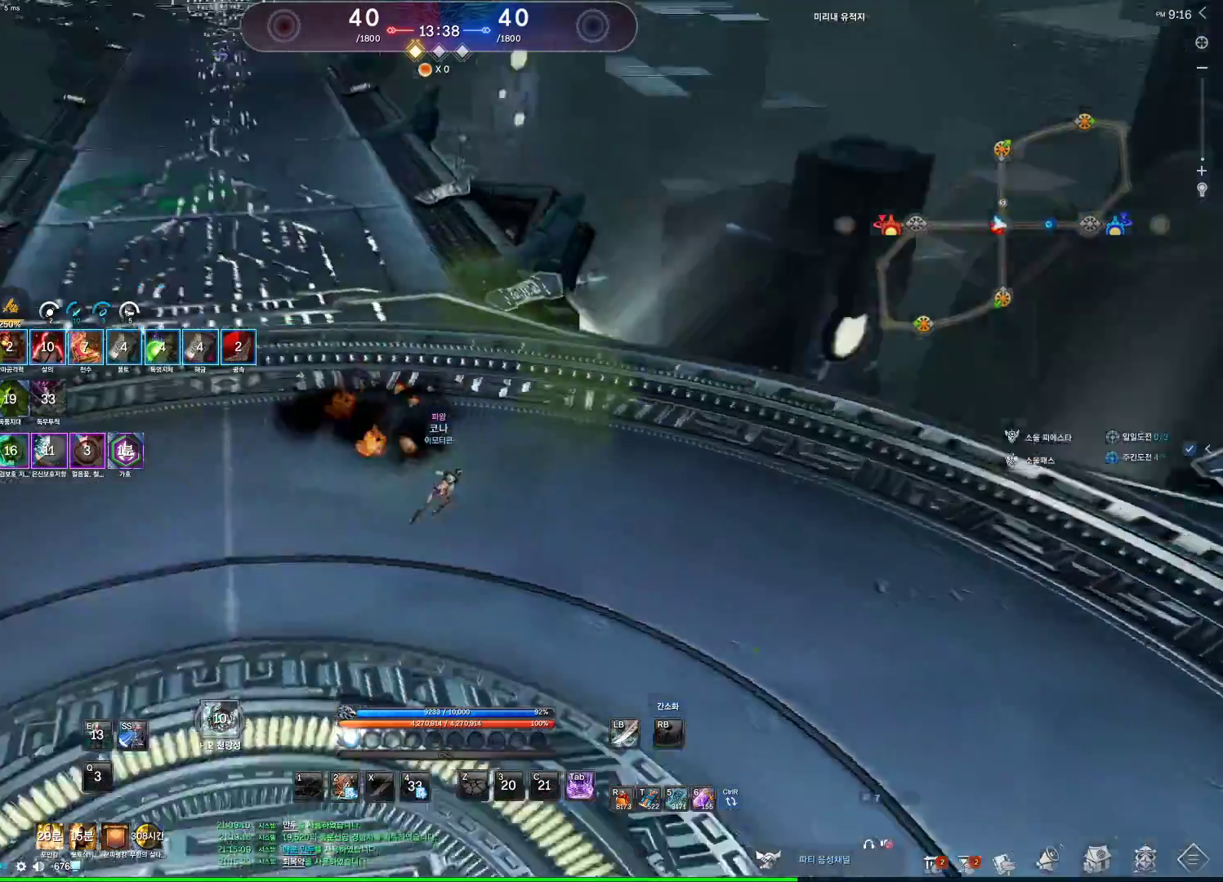
{"keys": ["d"], "mouse": [], "events": [[233, "space", "down"], [267, "1", "down"], [400, "1", "up"], [467, "space", "up"]]}
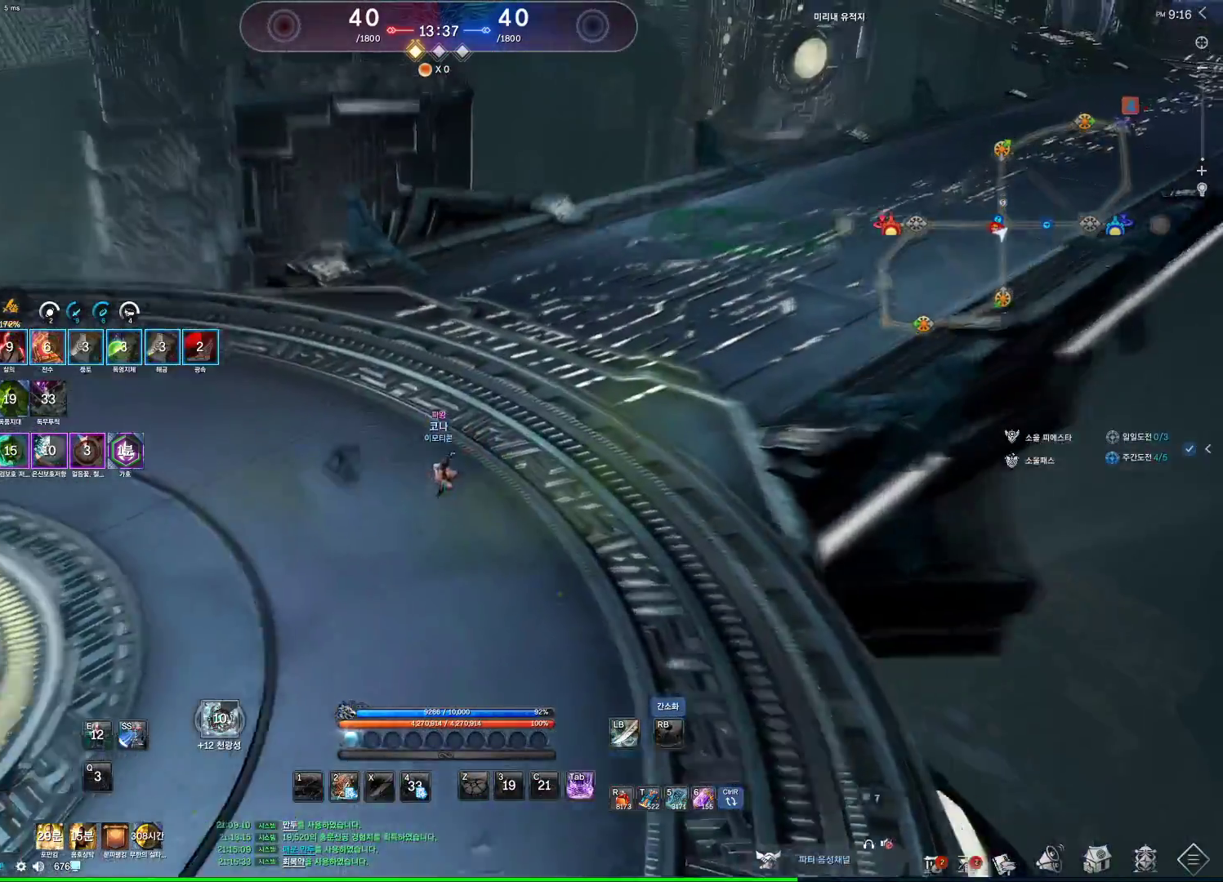
{"keys": ["d"], "mouse": [], "events": [[300, "tab", "down"], [433, "tab", "up"]]}
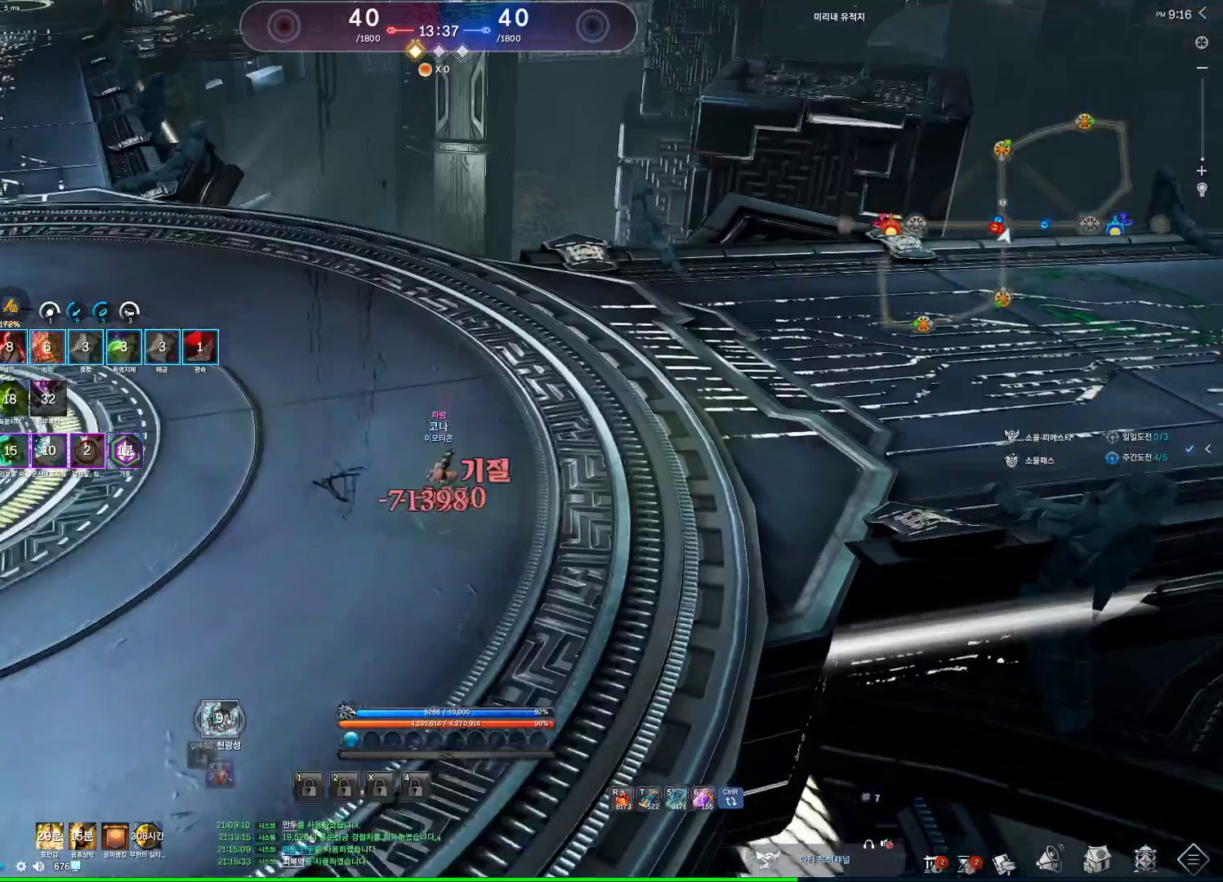
{"keys": ["v"], "mouse": [], "events": [[67, "d", "up"], [167, "v", "down"]]}
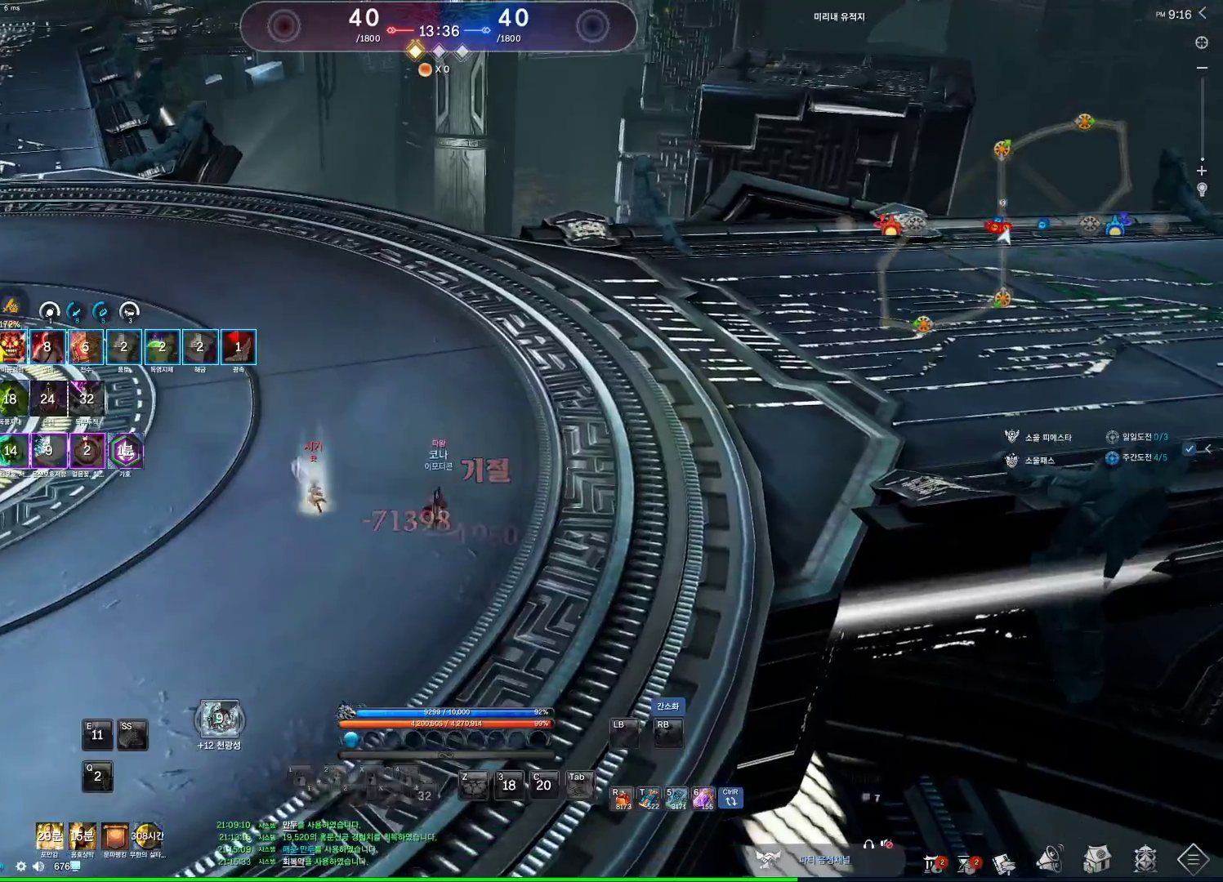
{"keys": [], "mouse": [], "events": [[133, "v", "up"]]}
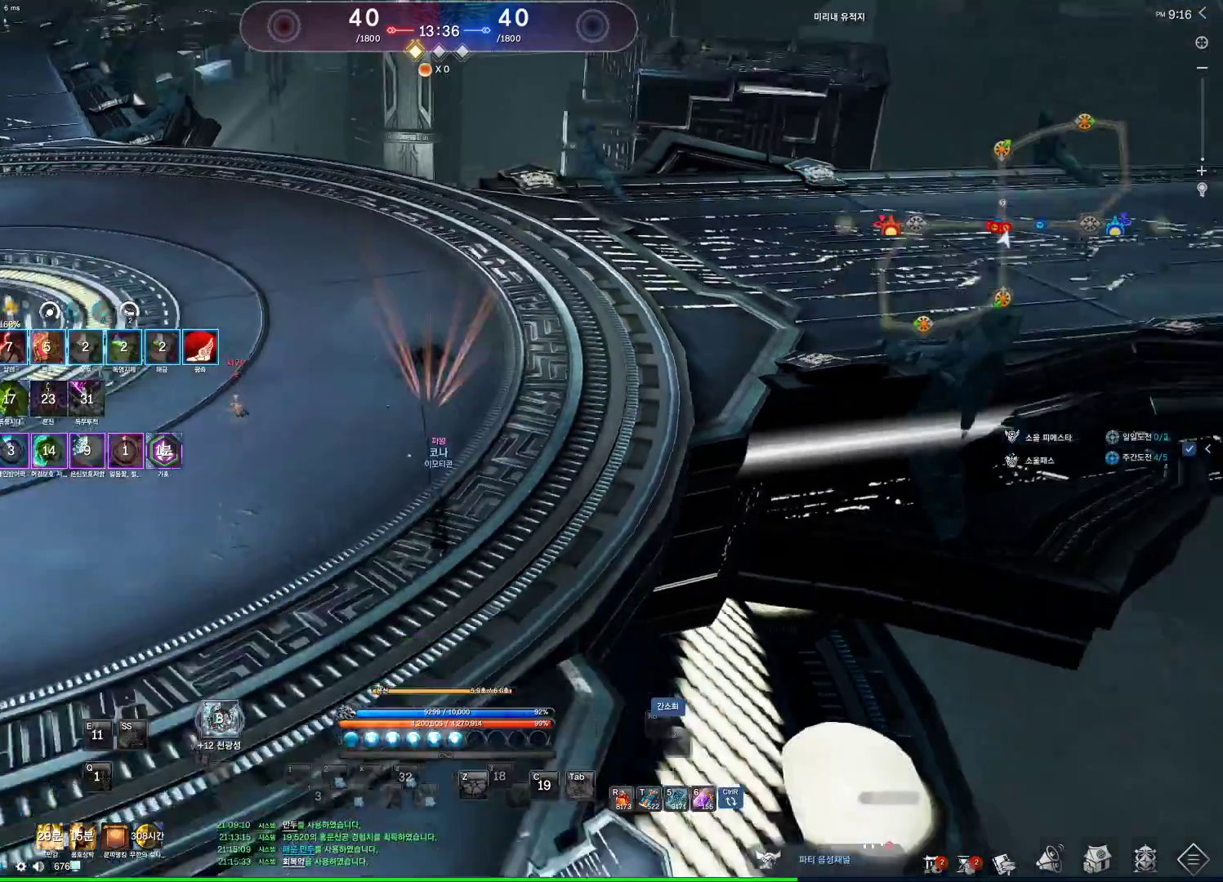
{"keys": ["s"], "mouse": [], "events": [[133, "s", "down"], [200, "s", "up"], [300, "s", "down"]]}
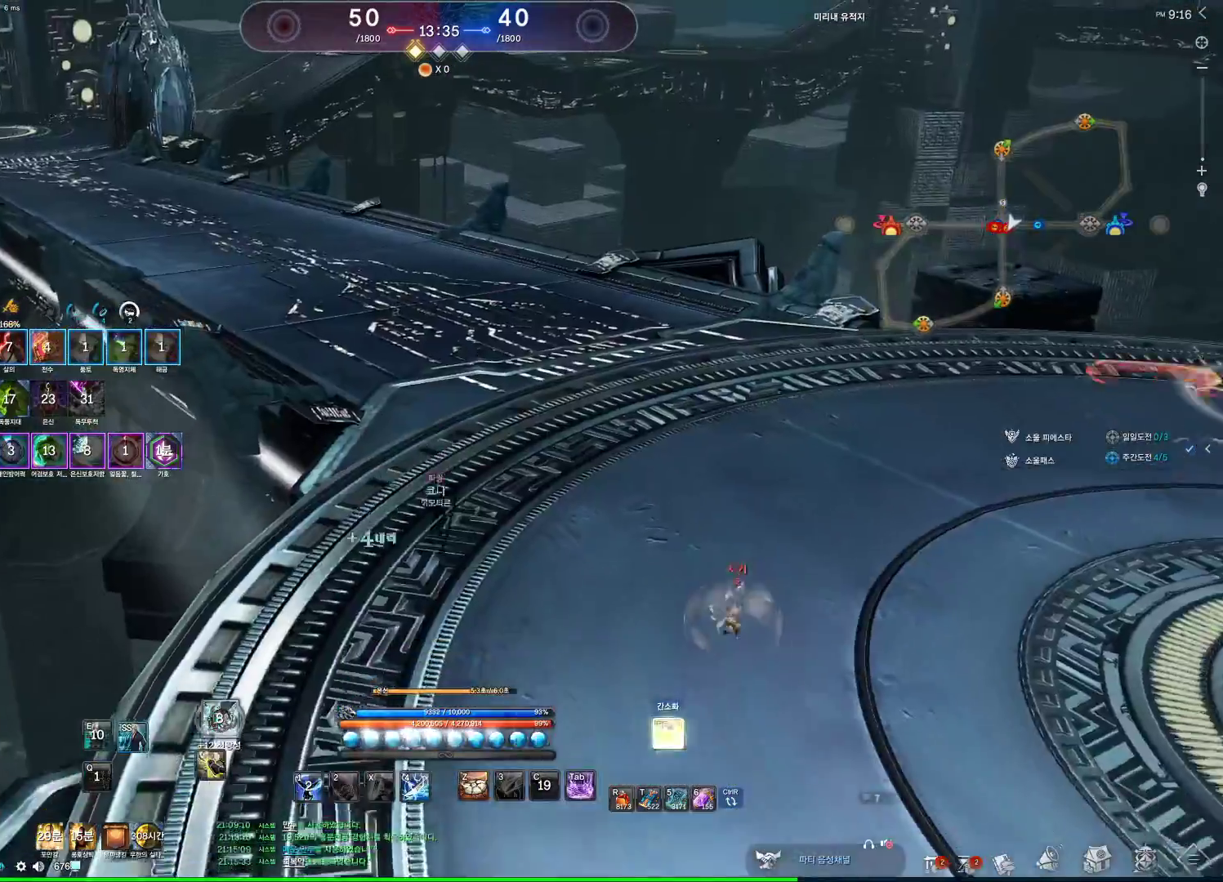
{"keys": ["d", "s"], "mouse": [], "events": [[33, "1", "down"], [133, "1", "up"], [167, "d", "down"], [167, "s", "up"], [500, "s", "down"]]}
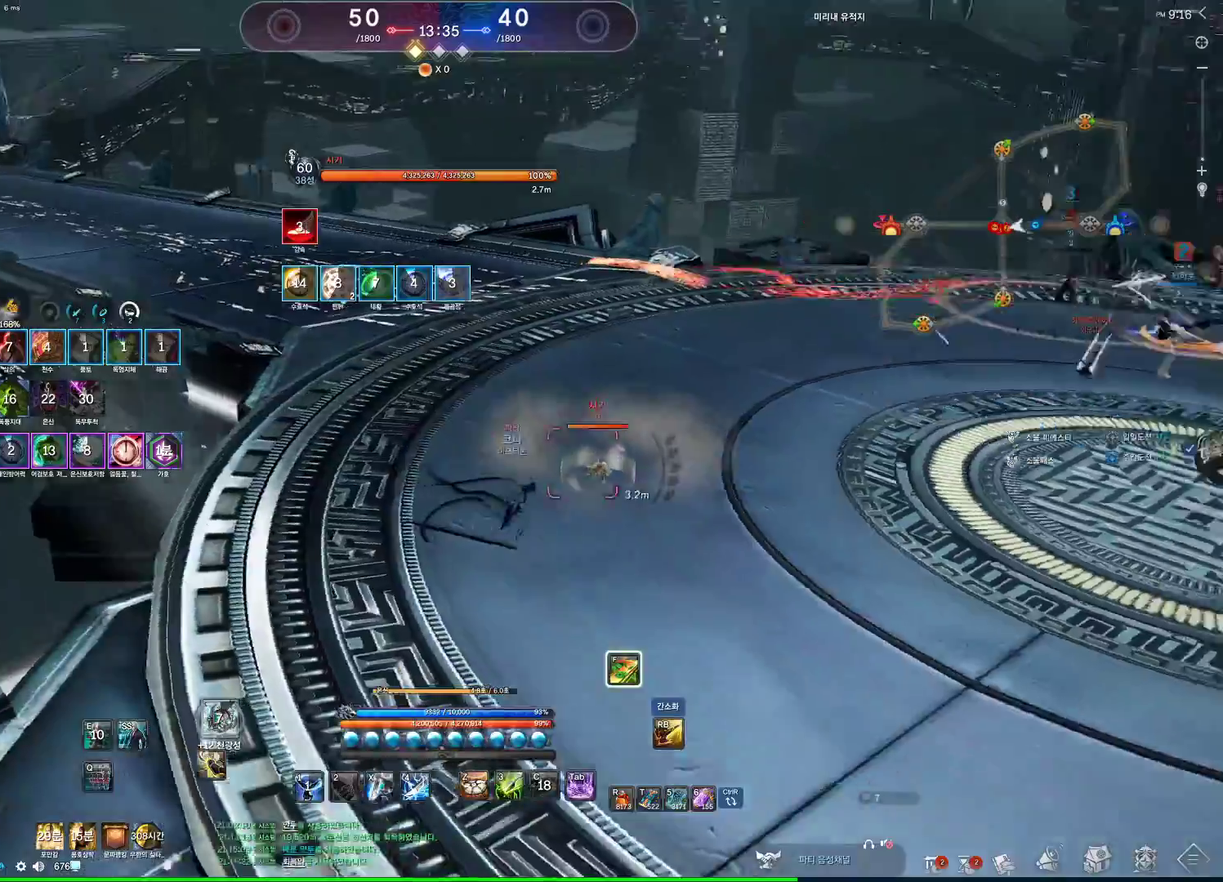
{"keys": ["a"], "mouse": [], "events": [[33, "d", "up"], [100, "s", "up"], [133, "s", "down"], [467, "a", "down"], [467, "s", "up"]]}
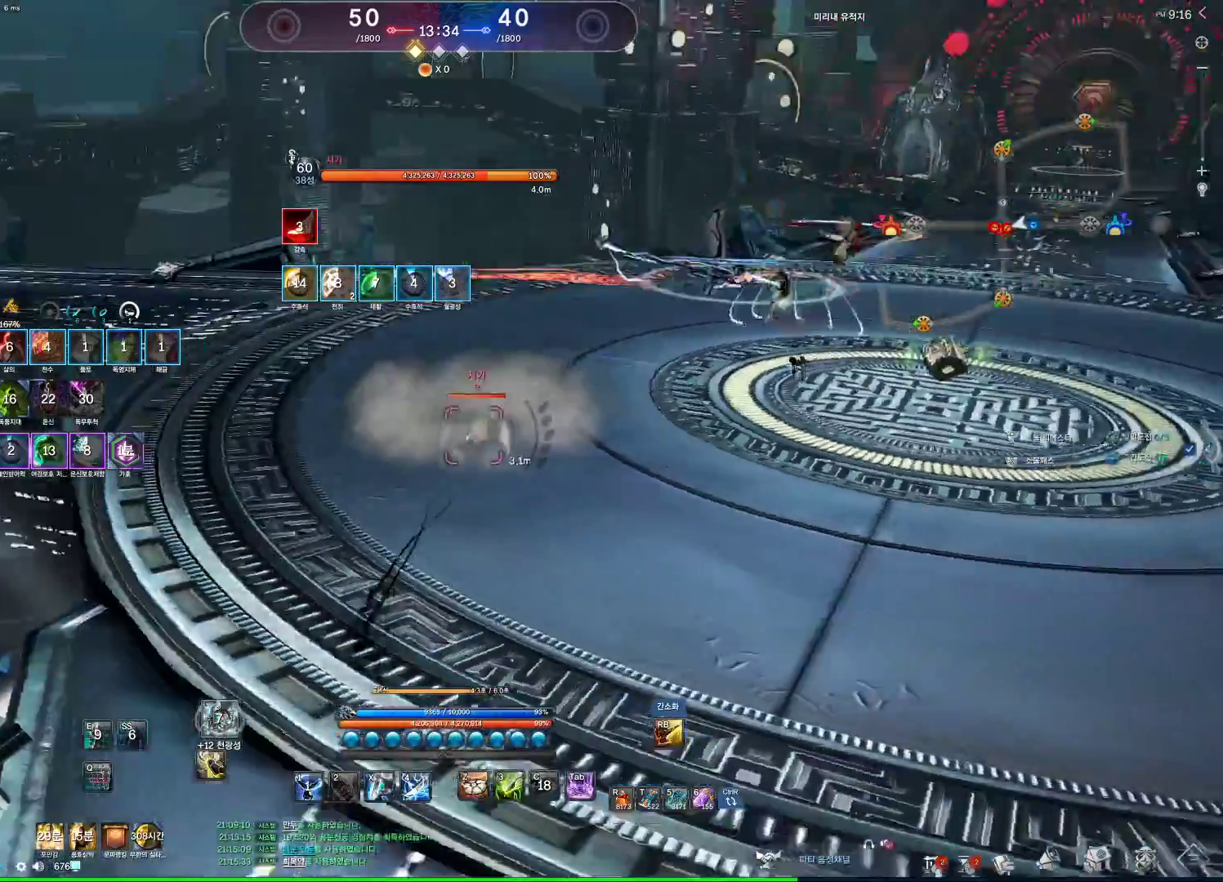
{"keys": ["w"], "mouse": [], "events": [[200, "w", "down"], [233, "space", "down"], [333, "mouse_right", "down"], [400, "space", "up"], [433, "a", "up"], [433, "mouse_right", "up"]]}
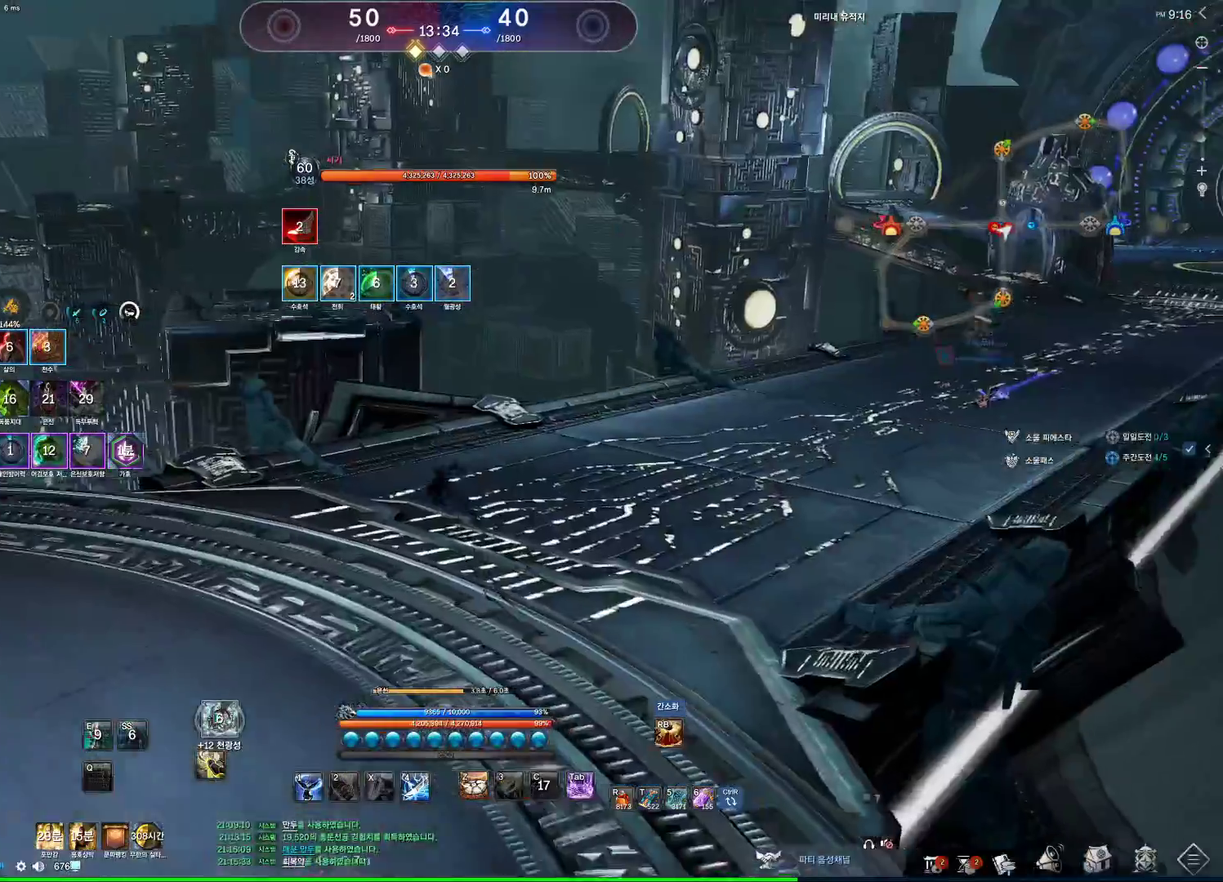
{"keys": ["d", "w"], "mouse": [], "events": [[400, "d", "down"]]}
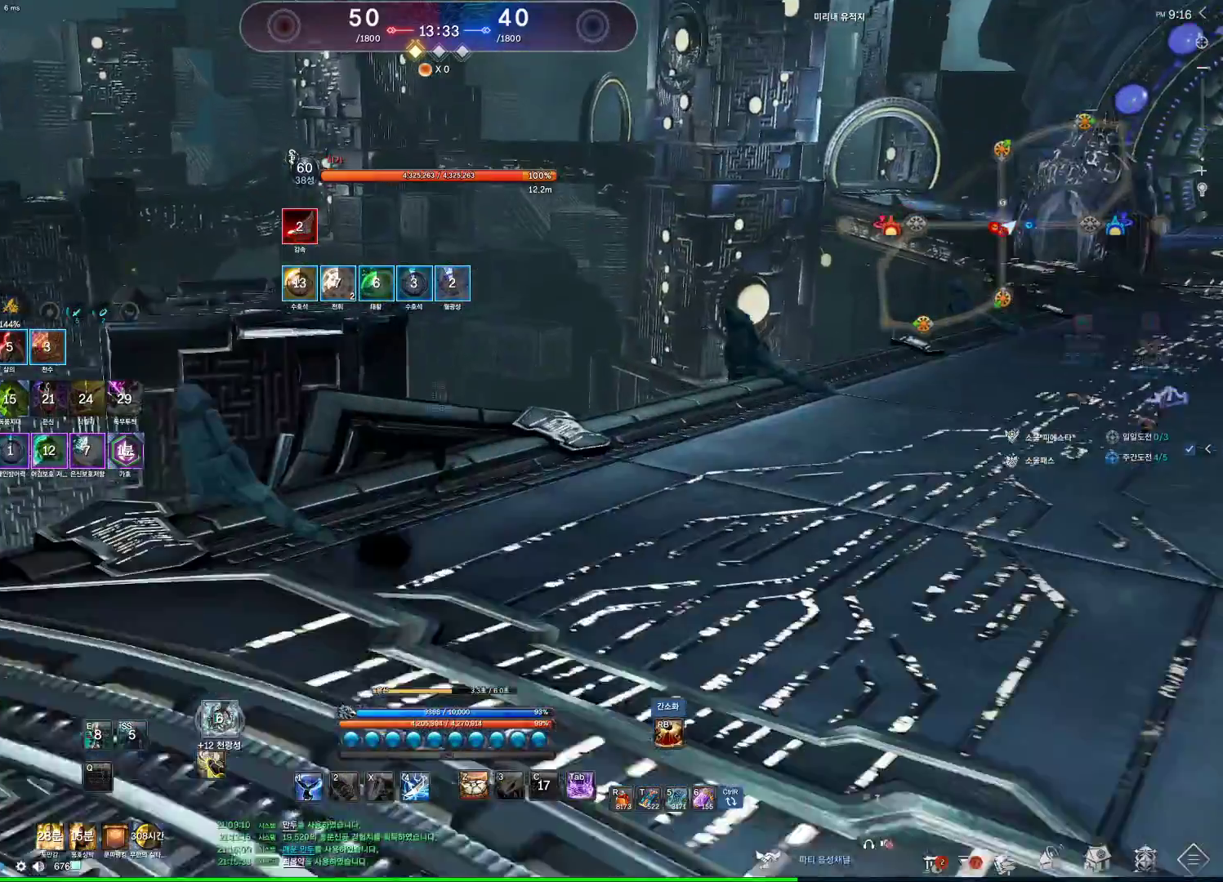
{"keys": ["s"], "mouse": [], "events": [[133, "w", "up"], [333, "space", "down"], [367, "d", "up"], [400, "s", "down"], [467, "space", "up"]]}
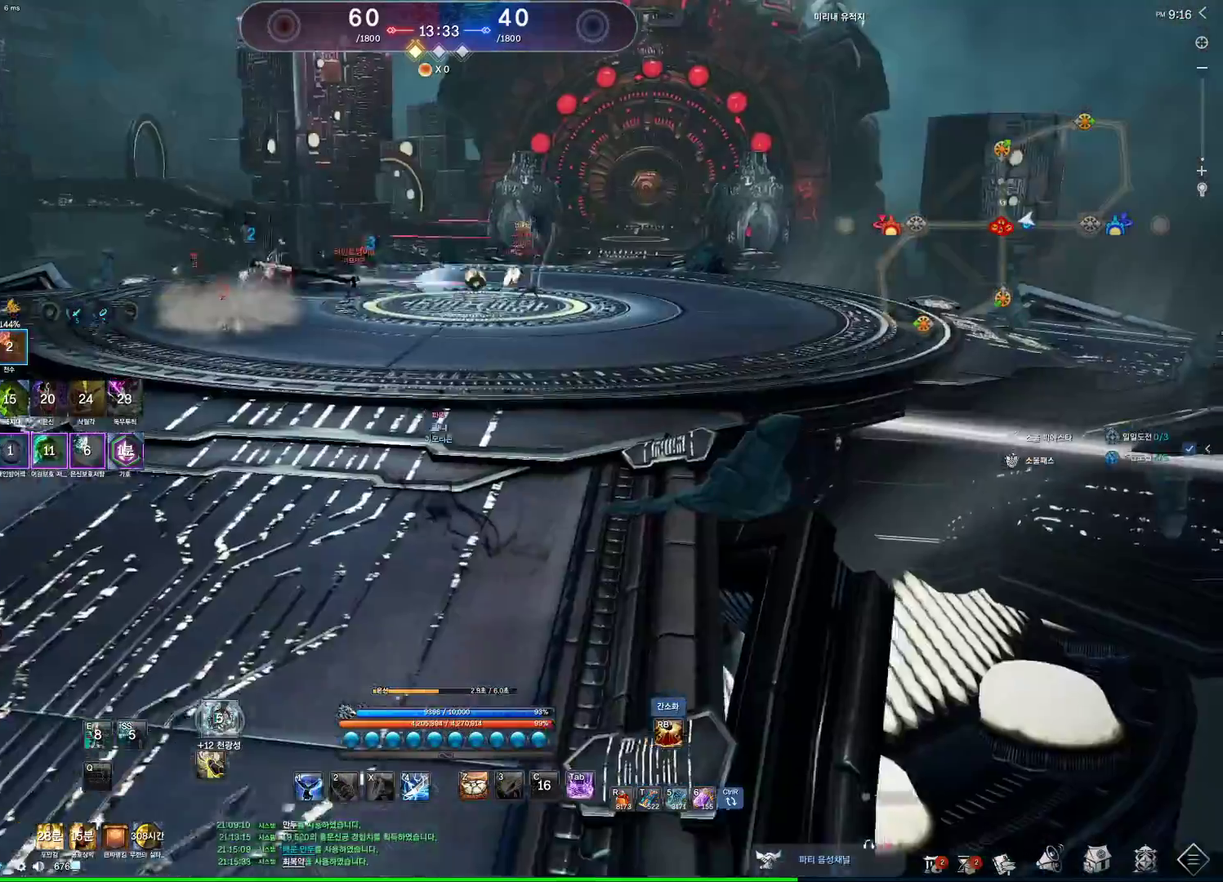
{"keys": ["a"], "mouse": [], "events": [[300, "a", "down"], [300, "s", "up"]]}
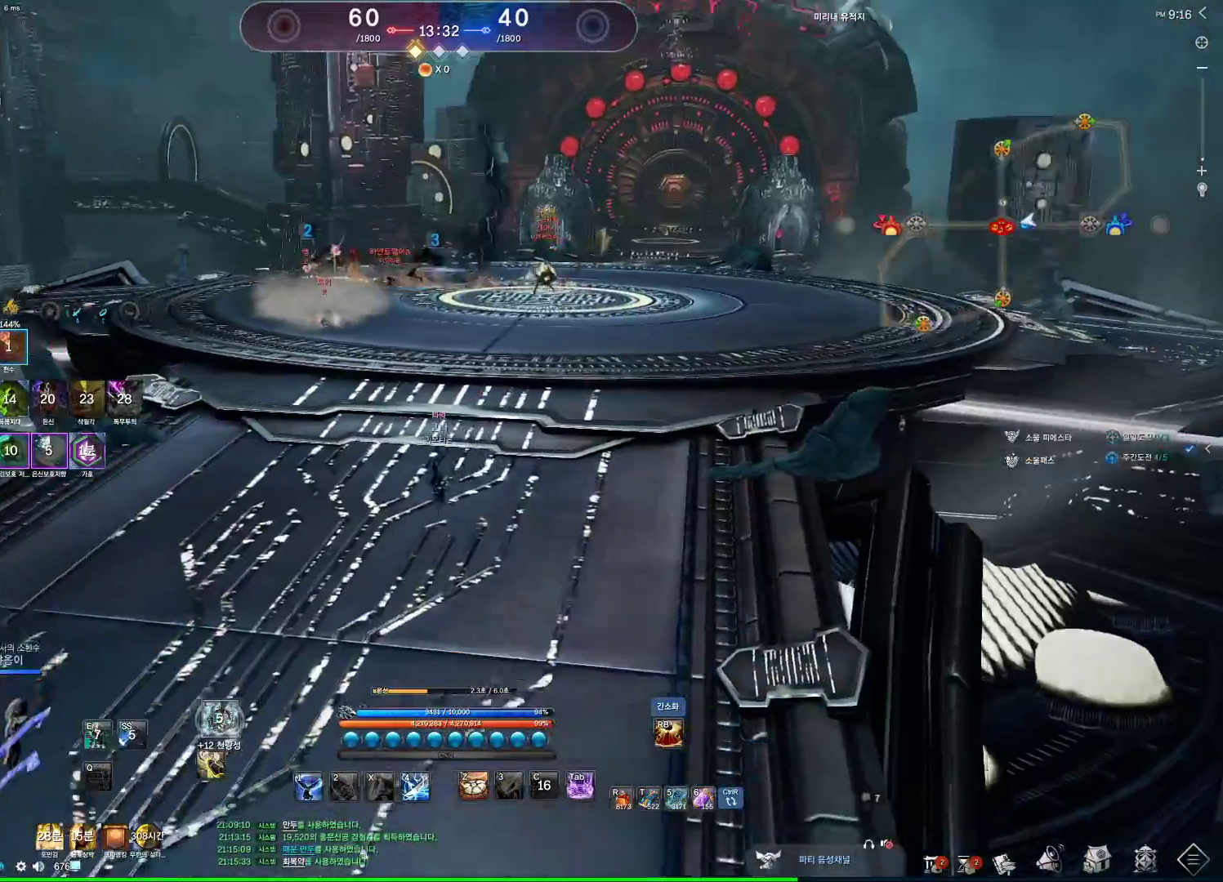
{"keys": ["s"], "mouse": [], "events": [[67, "alt", "down"], [167, "a", "up"], [167, "d", "down"], [400, "s", "down"], [500, "alt", "up"], [500, "d", "up"]]}
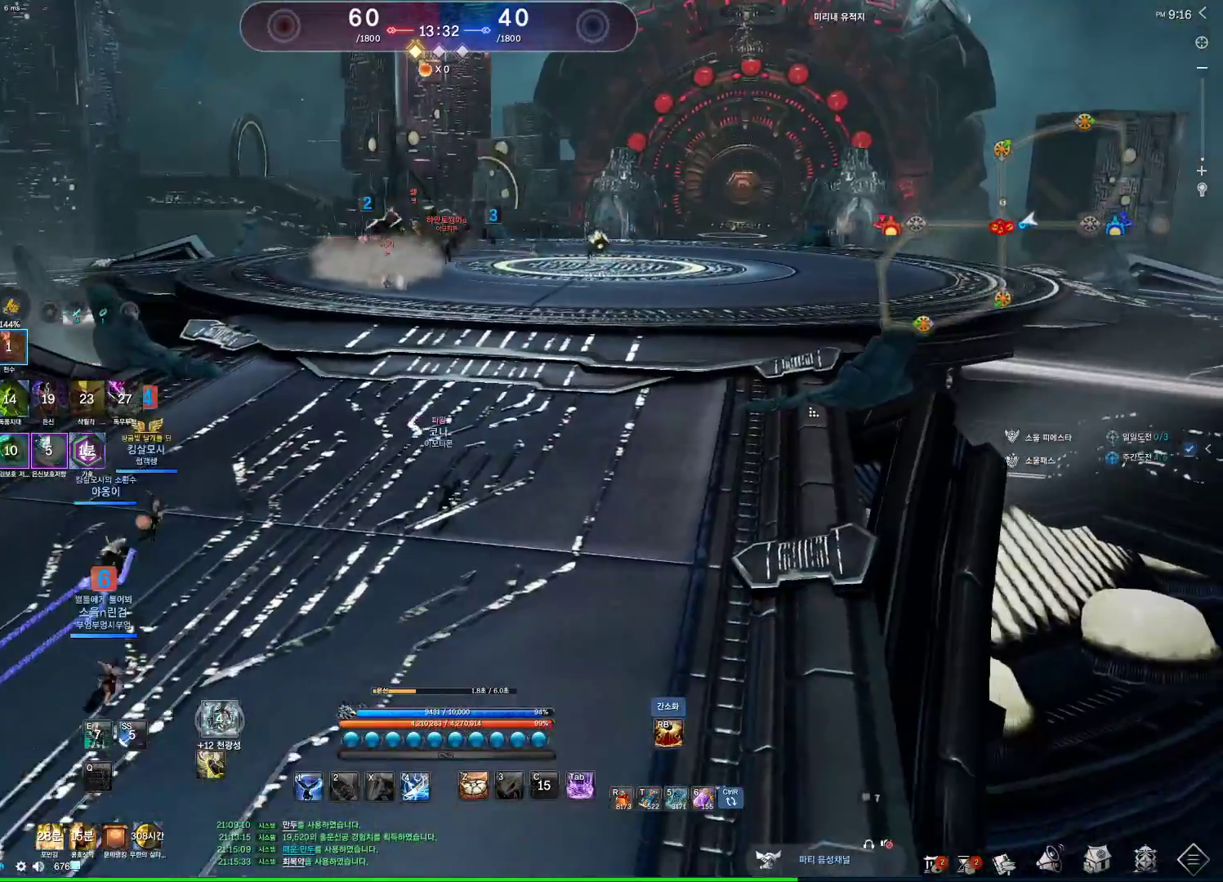
{"keys": ["a", "space"], "mouse": ["wheel"], "events": [[33, "a", "down"], [100, "s", "up"], [267, "mouse_wheel", "down"], [400, "space", "down"]]}